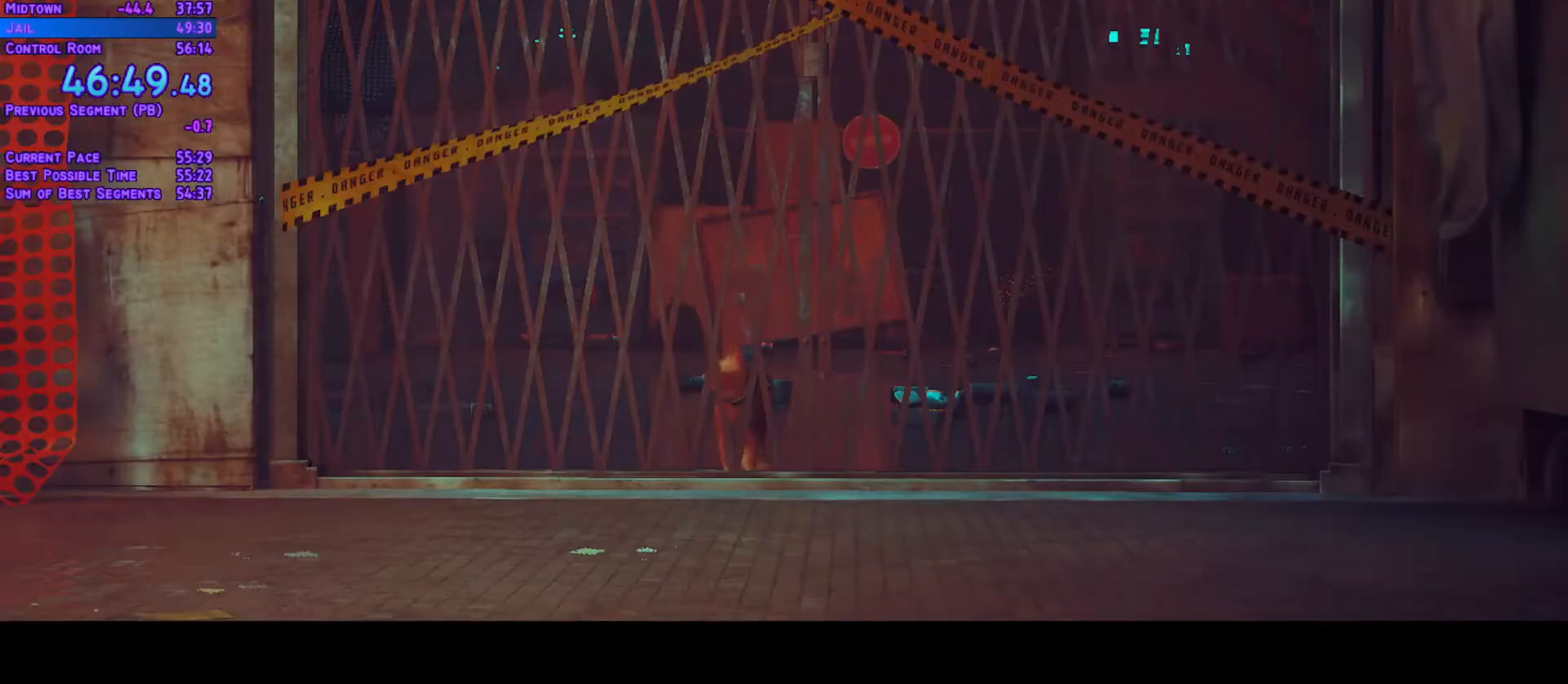
Gameplay with a controller (Xbox layout); each line is a JSON object with the inputs held at the frame after it (dt_ms = milliseconds from this image to that frame). "events" lists button and stick changes between this image and that frame as [ms after this image, input, new state], when the widget could be followed in between. Not read: L3 R2 R3 START.
{"dt_ms": 500, "buttons": ["L1", "DPAD_RIGHT"], "left_stick": "center", "right_stick": "center", "events": [[450, "DPAD_RIGHT", "down"], [467, "L1", "down"]]}
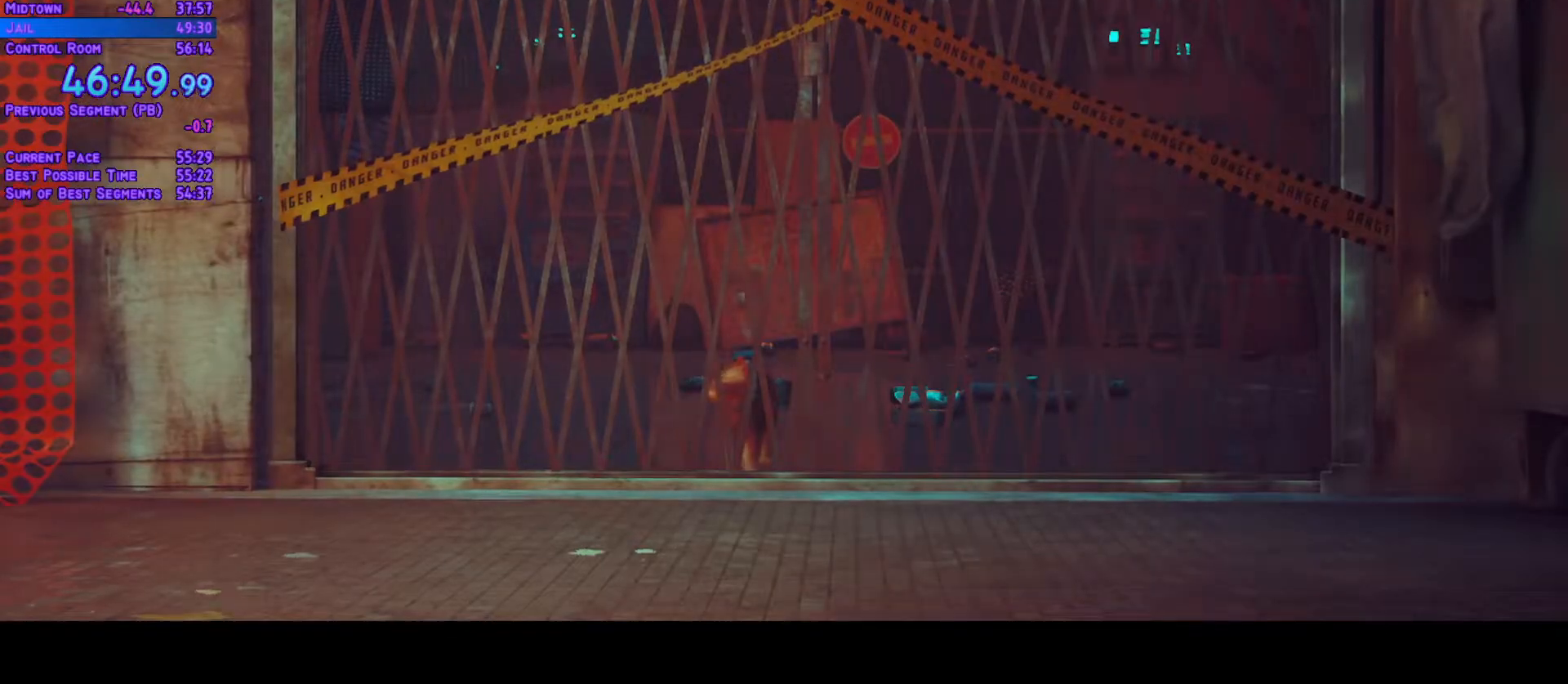
{"dt_ms": 500, "buttons": ["L1", "DPAD_UP"], "left_stick": "center", "right_stick": "center", "events": [[117, "DPAD_UP", "down"], [283, "DPAD_RIGHT", "up"]]}
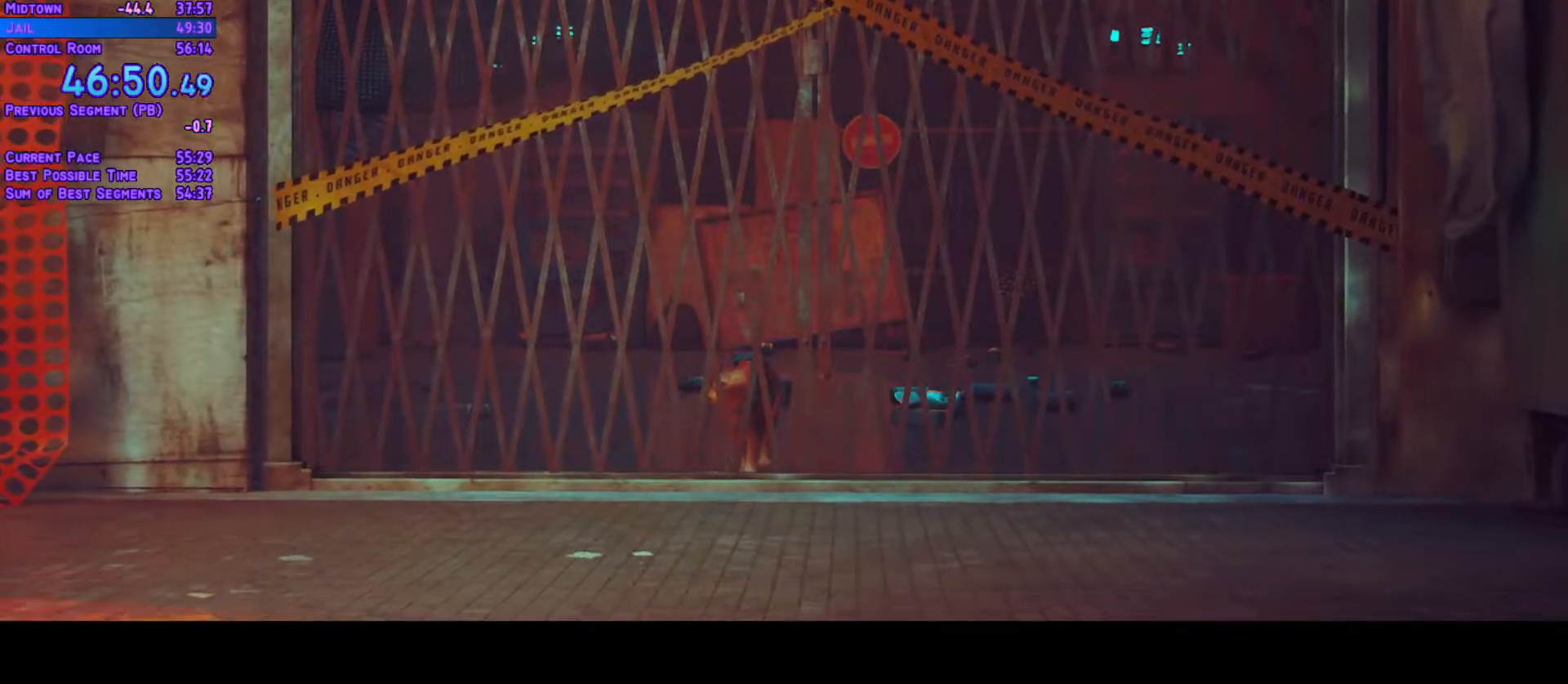
{"dt_ms": 500, "buttons": [], "left_stick": "center", "right_stick": "center", "events": [[133, "L1", "up"], [183, "DPAD_UP", "up"]]}
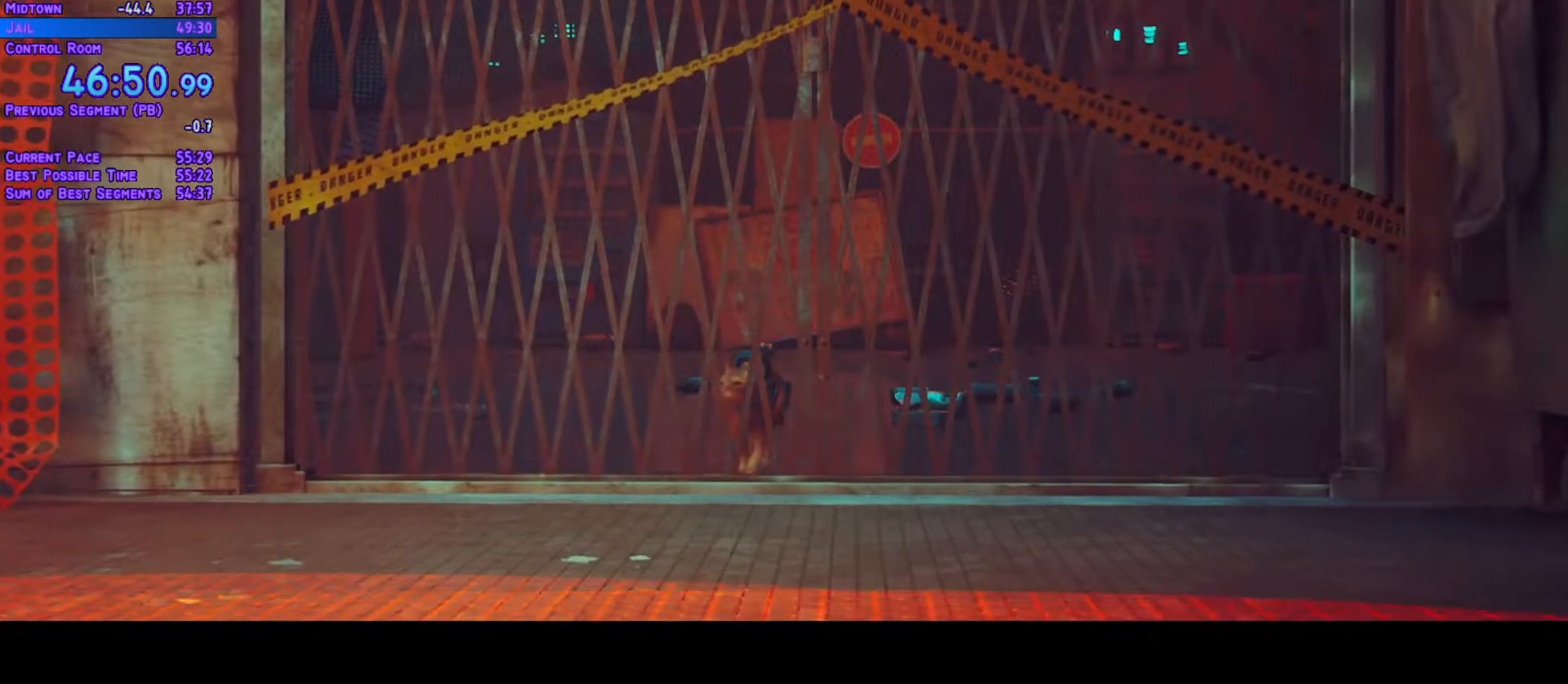
{"dt_ms": 500, "buttons": [], "left_stick": "center", "right_stick": "center", "events": []}
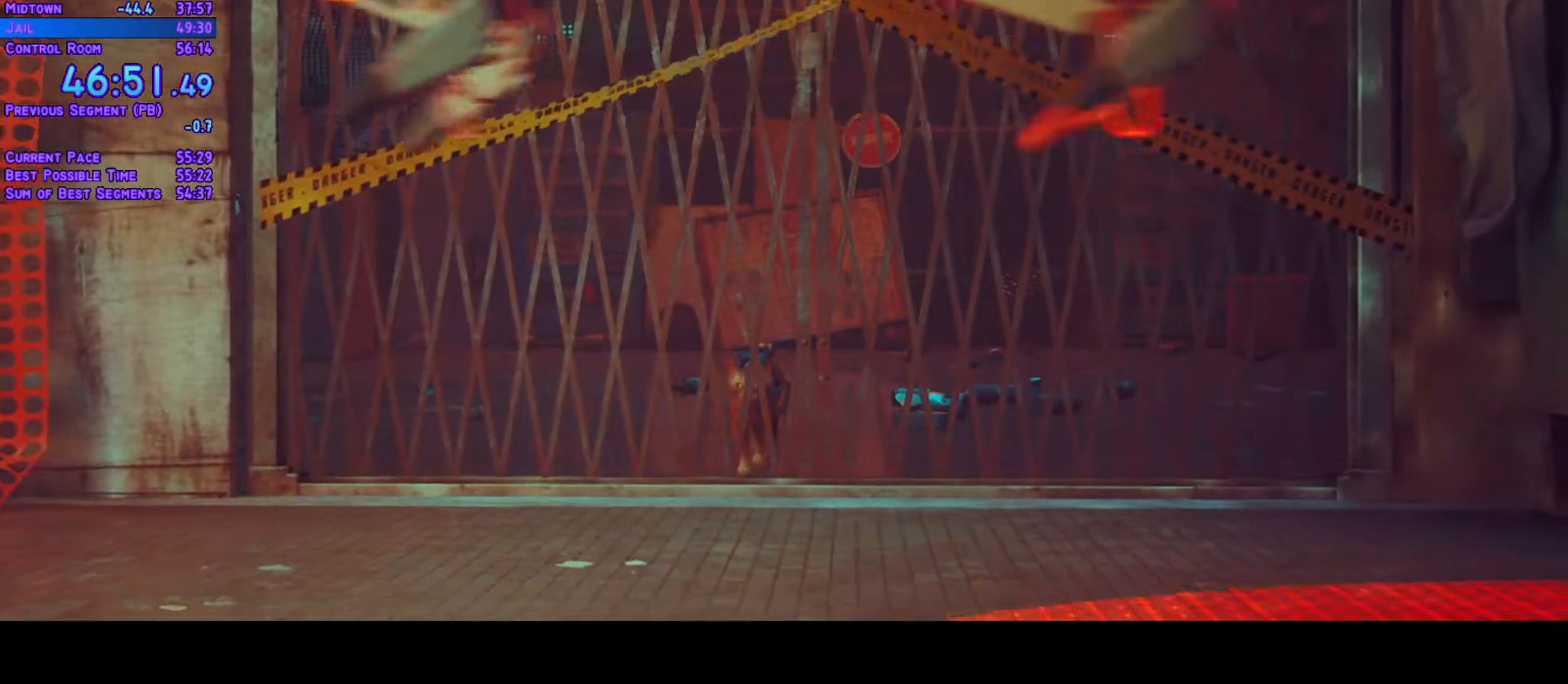
{"dt_ms": 500, "buttons": [], "left_stick": "center", "right_stick": "center", "events": []}
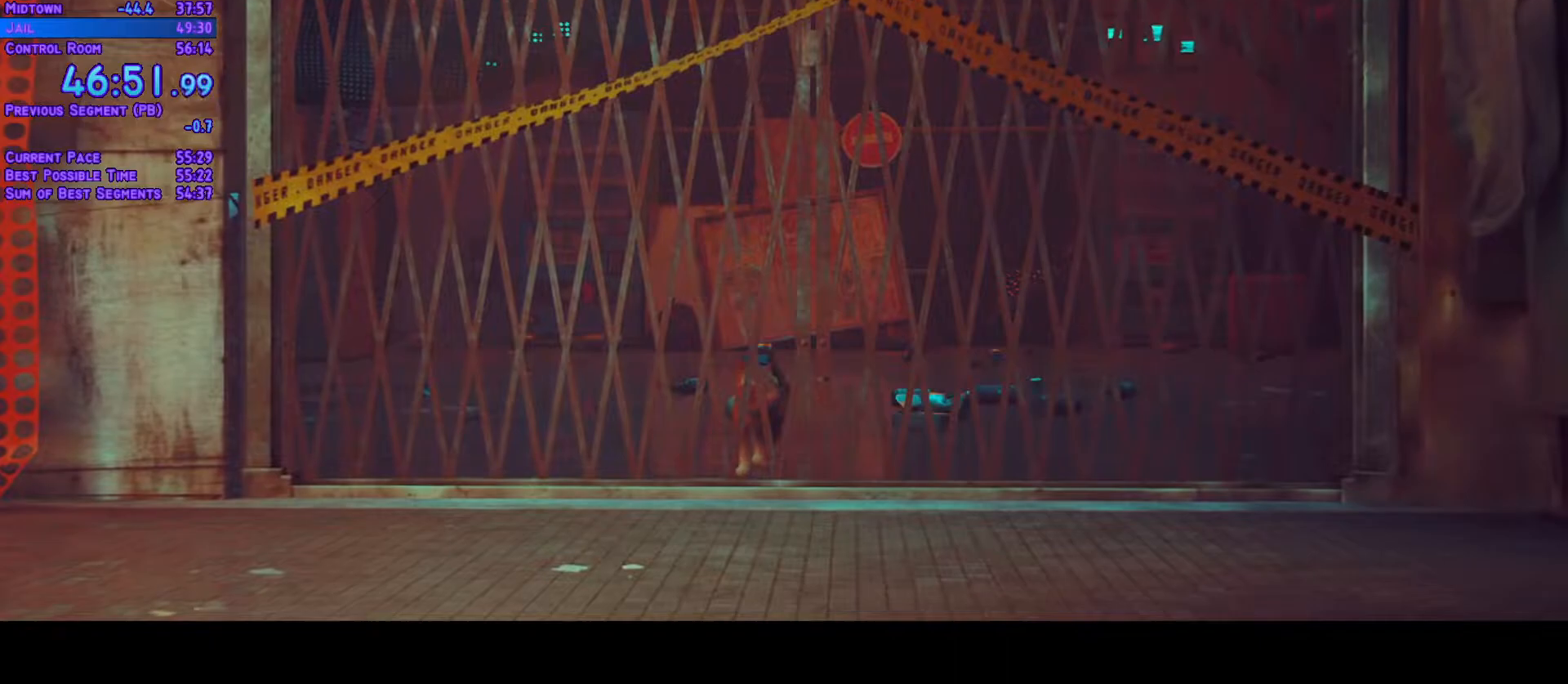
{"dt_ms": 500, "buttons": ["L1", "DPAD_UP", "DPAD_RIGHT"], "left_stick": "center", "right_stick": "center", "events": [[83, "DPAD_RIGHT", "down"], [83, "DPAD_UP", "down"], [100, "L1", "down"]]}
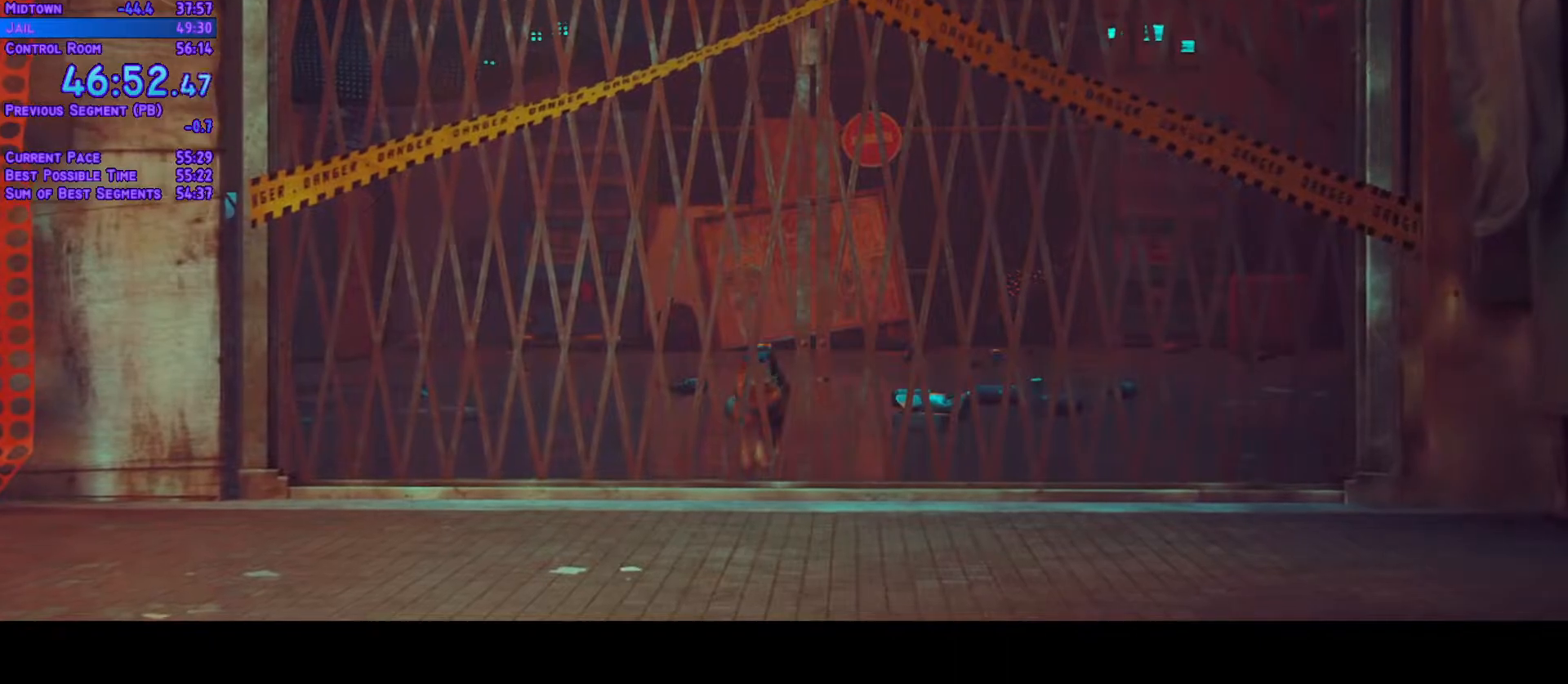
{"dt_ms": 500, "buttons": ["L1", "DPAD_UP", "DPAD_RIGHT"], "left_stick": "center", "right_stick": "center", "events": []}
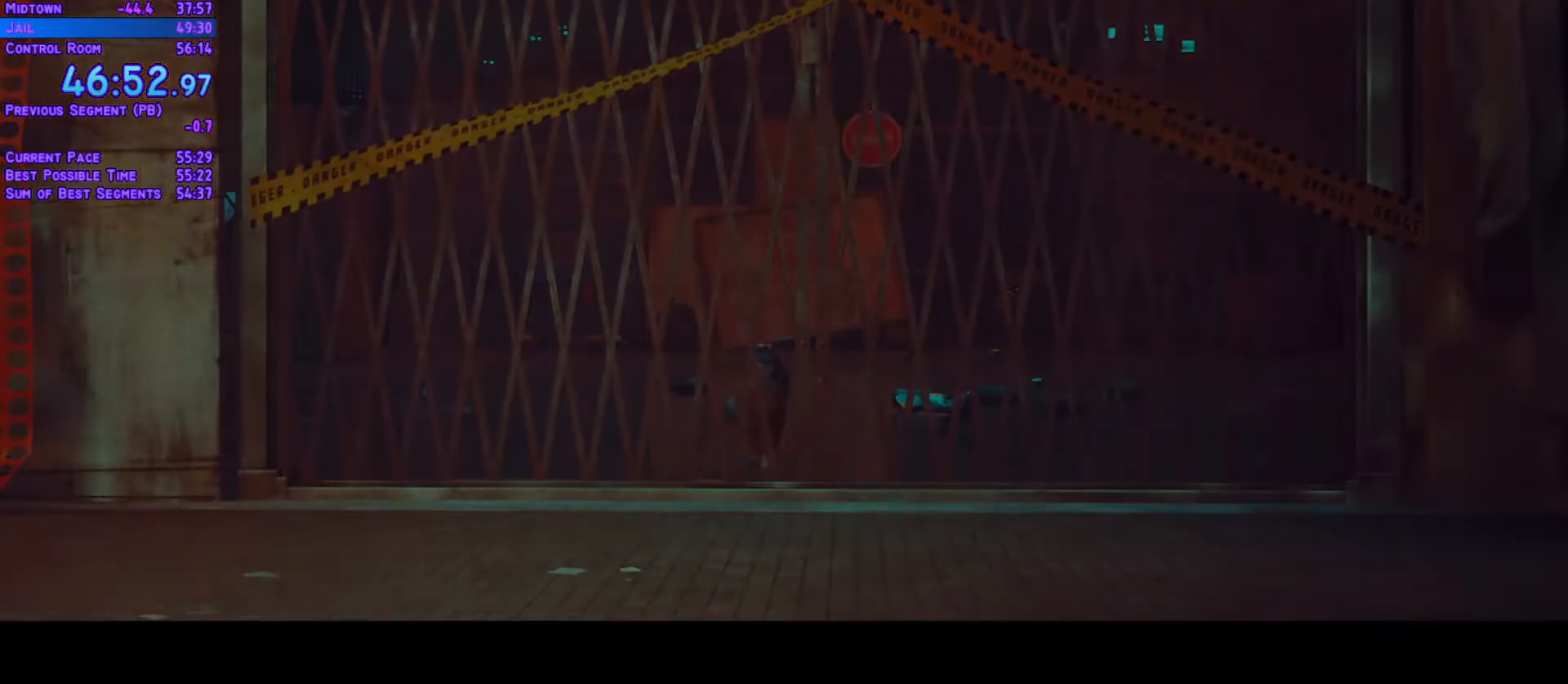
{"dt_ms": 500, "buttons": ["L1", "DPAD_UP", "DPAD_RIGHT"], "left_stick": "center", "right_stick": "center", "events": []}
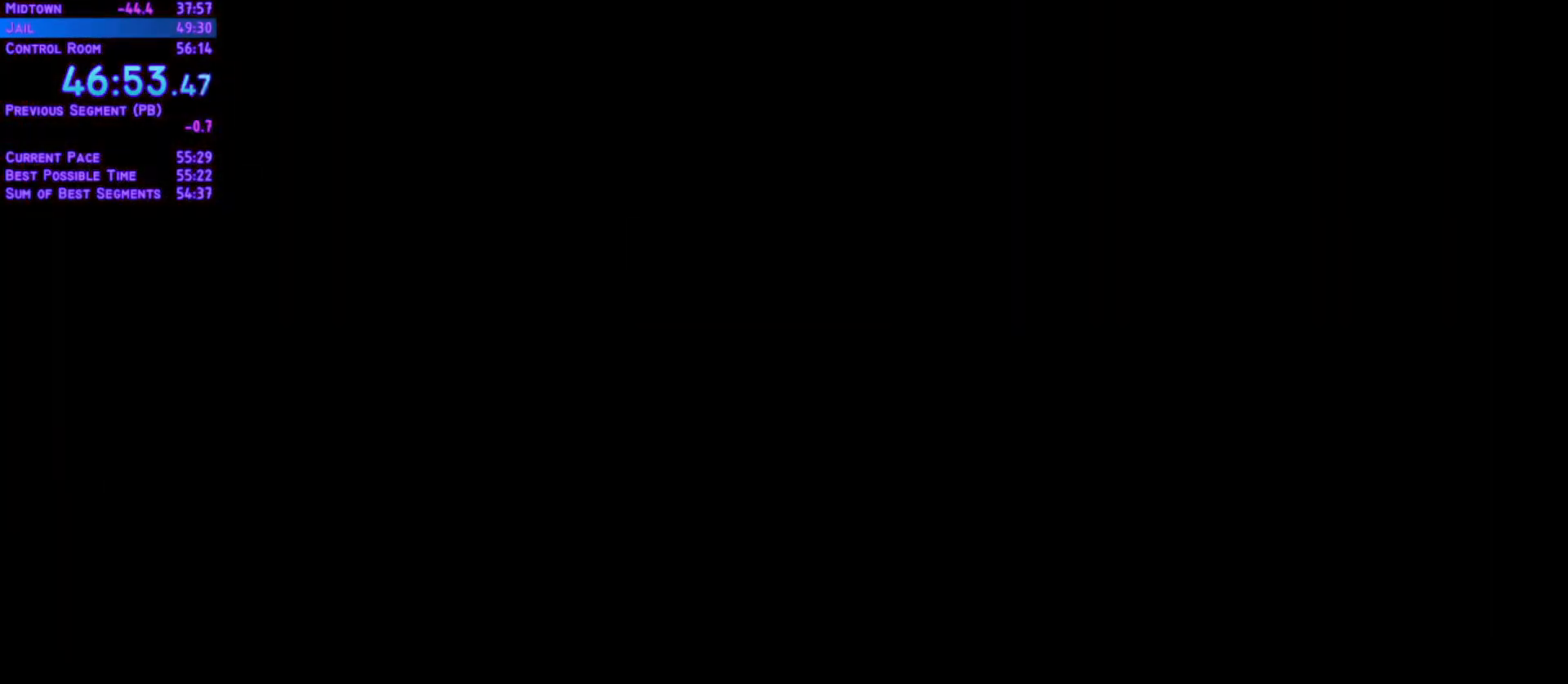
{"dt_ms": 500, "buttons": ["L1", "DPAD_RIGHT"], "left_stick": "center", "right_stick": "center", "events": [[483, "DPAD_UP", "up"]]}
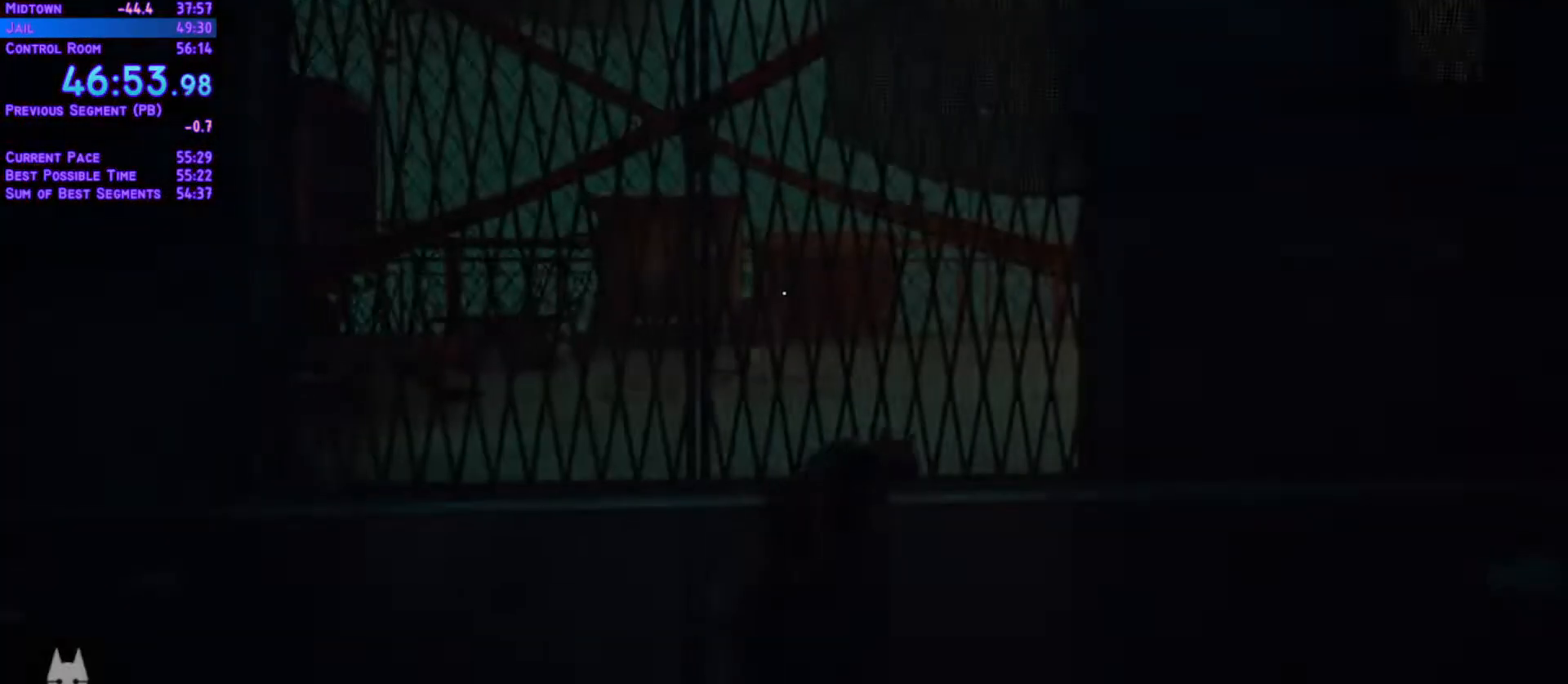
{"dt_ms": 1000, "buttons": ["L1", "DPAD_DOWN", "DPAD_RIGHT"], "left_stick": "center", "right_stick": "center"}
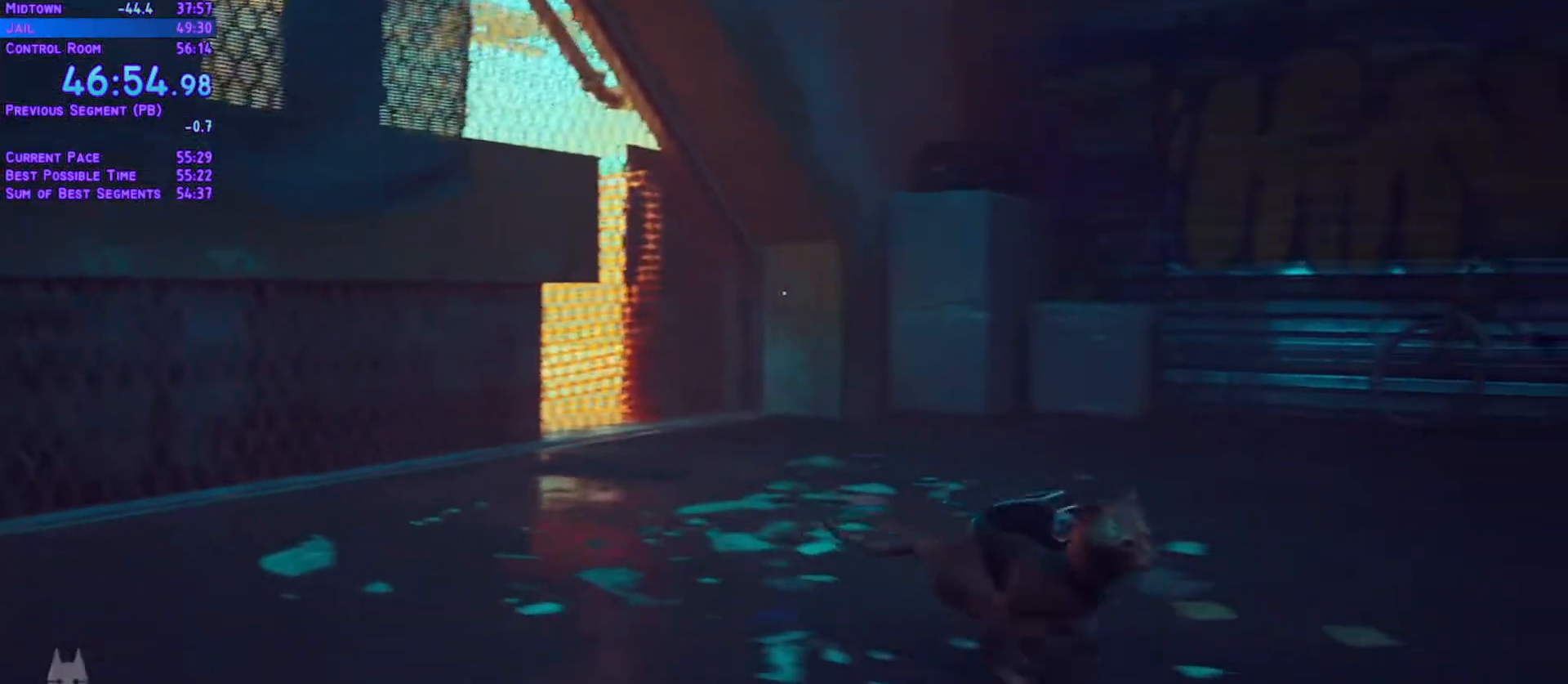
{"dt_ms": 1000, "buttons": ["L1", "DPAD_UP", "DPAD_RIGHT"], "left_stick": "center", "right_stick": "center"}
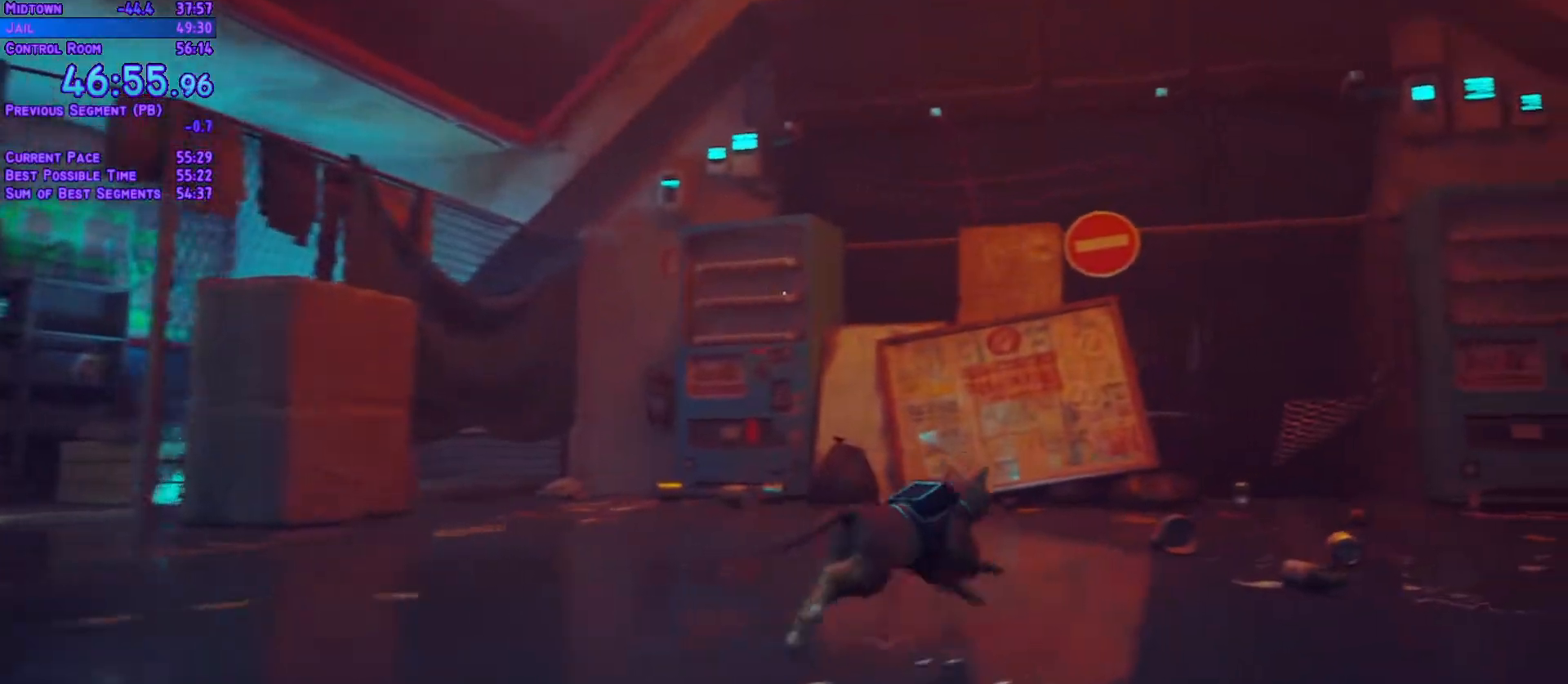
{"dt_ms": 500, "buttons": ["L1", "DPAD_UP", "DPAD_RIGHT"], "left_stick": "center", "right_stick": "center", "events": []}
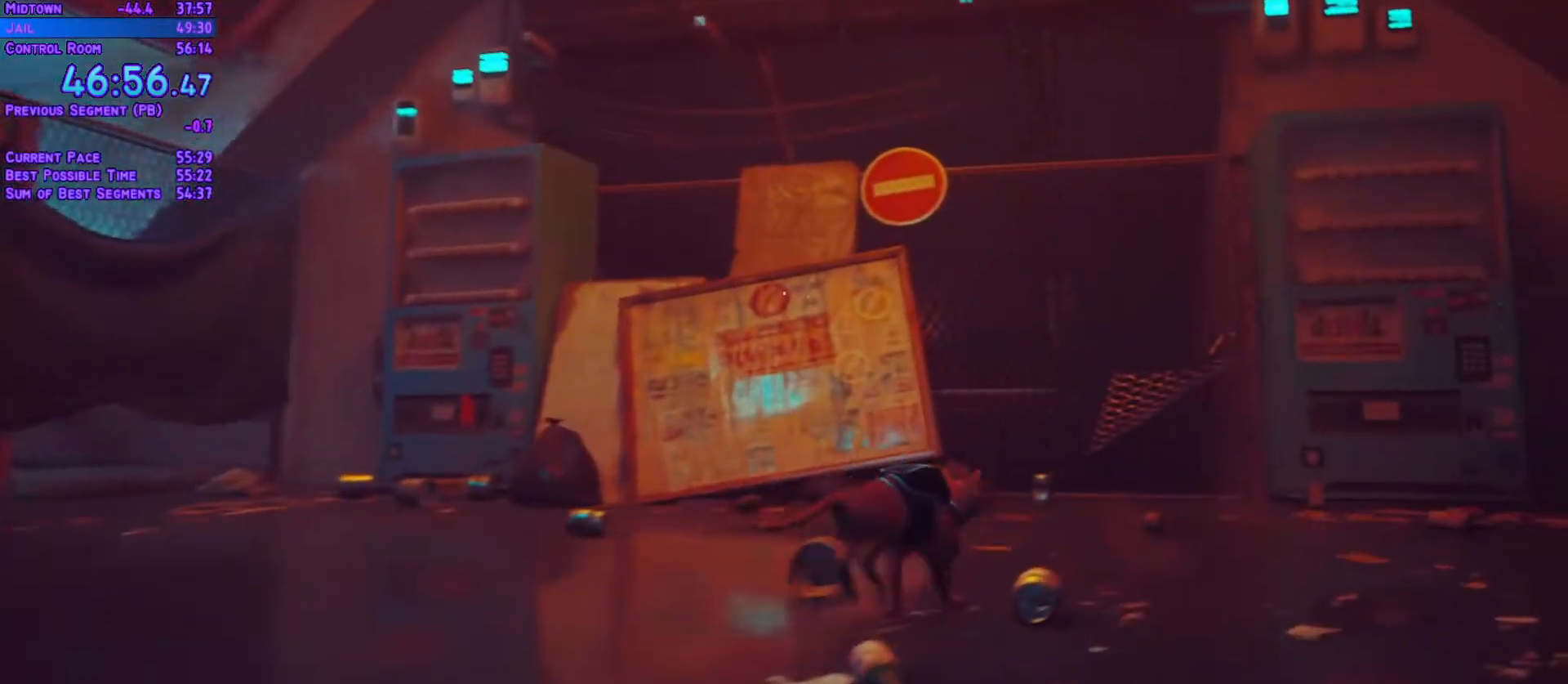
{"dt_ms": 500, "buttons": ["L1", "DPAD_UP"], "left_stick": "center", "right_stick": "center", "events": [[183, "DPAD_RIGHT", "up"]]}
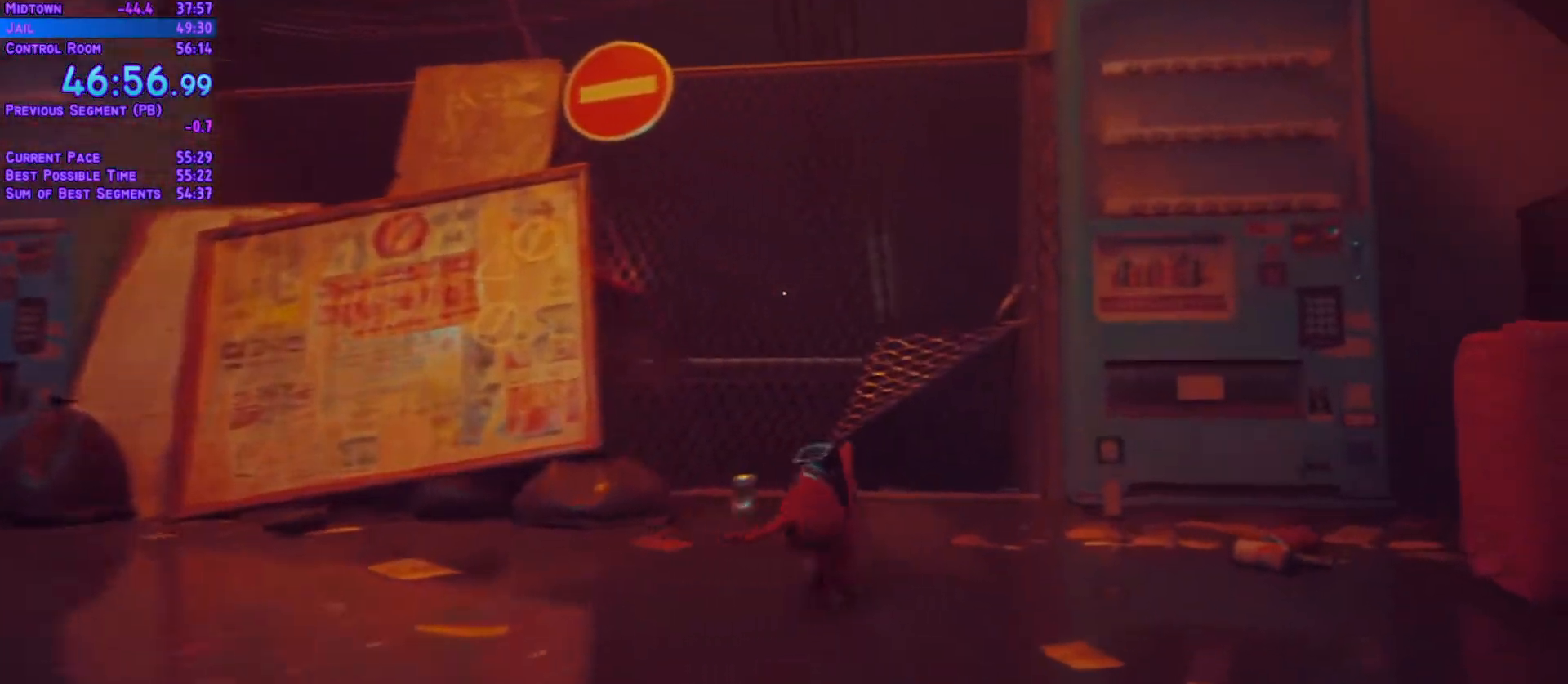
{"dt_ms": 500, "buttons": ["L1", "DPAD_UP"], "left_stick": "center", "right_stick": "center", "events": []}
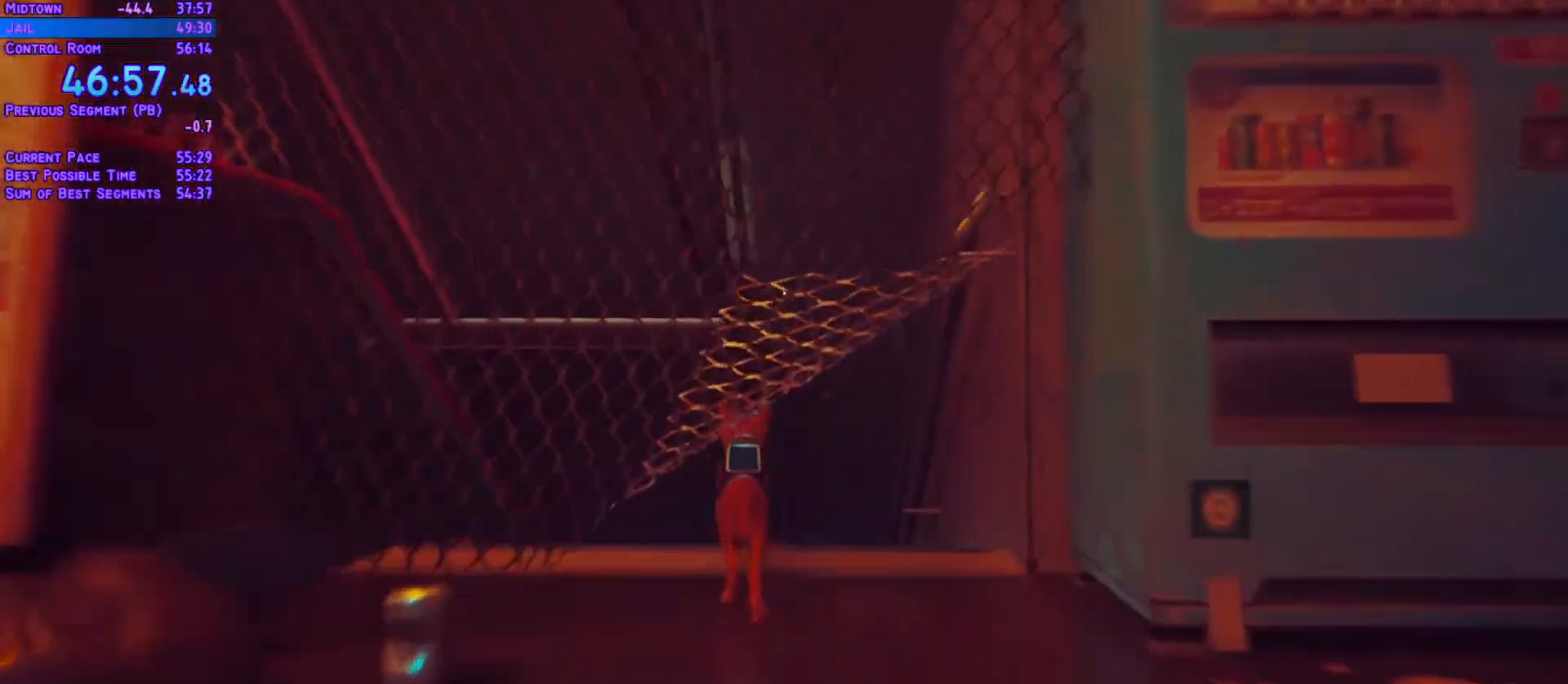
{"dt_ms": 500, "buttons": ["L1", "DPAD_UP"], "left_stick": "center", "right_stick": "center", "events": []}
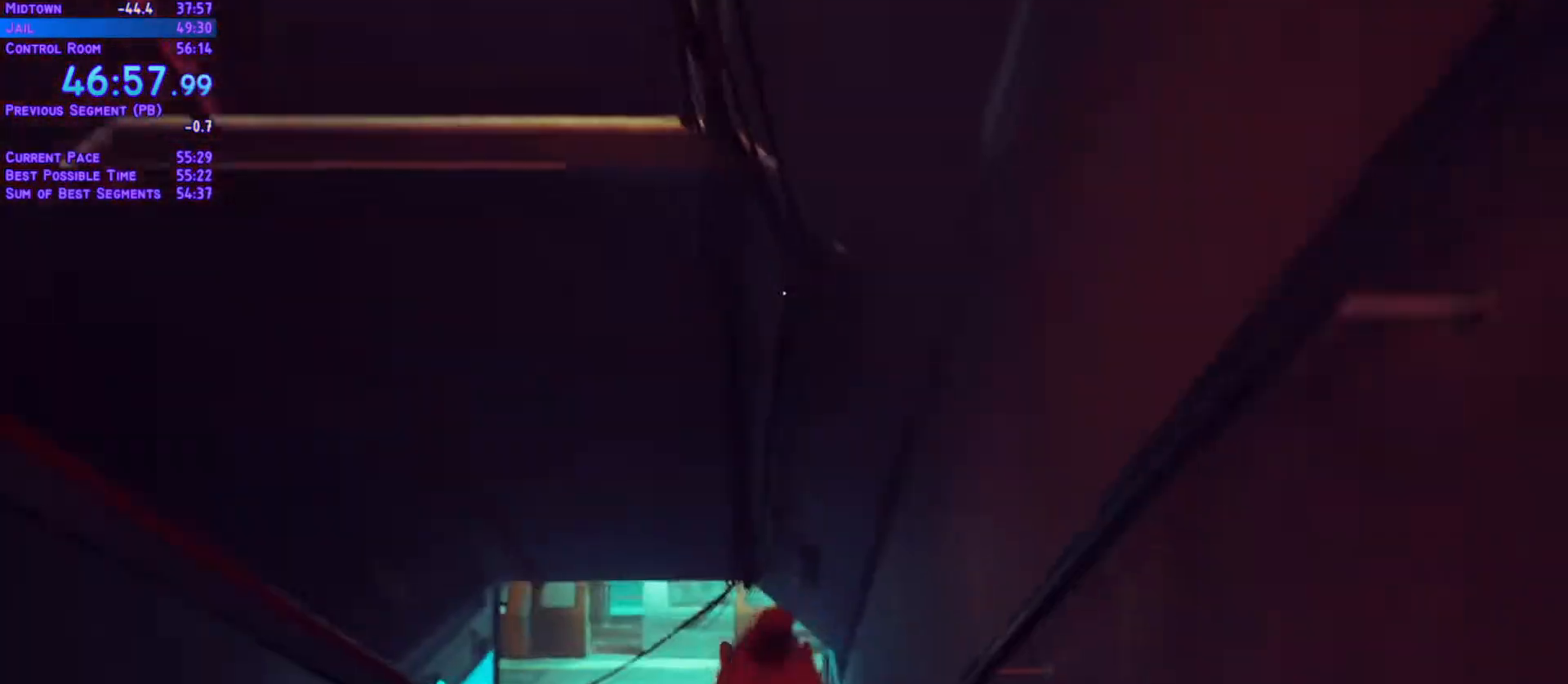
{"dt_ms": 500, "buttons": ["L1", "DPAD_UP"], "left_stick": "center", "right_stick": "center", "events": []}
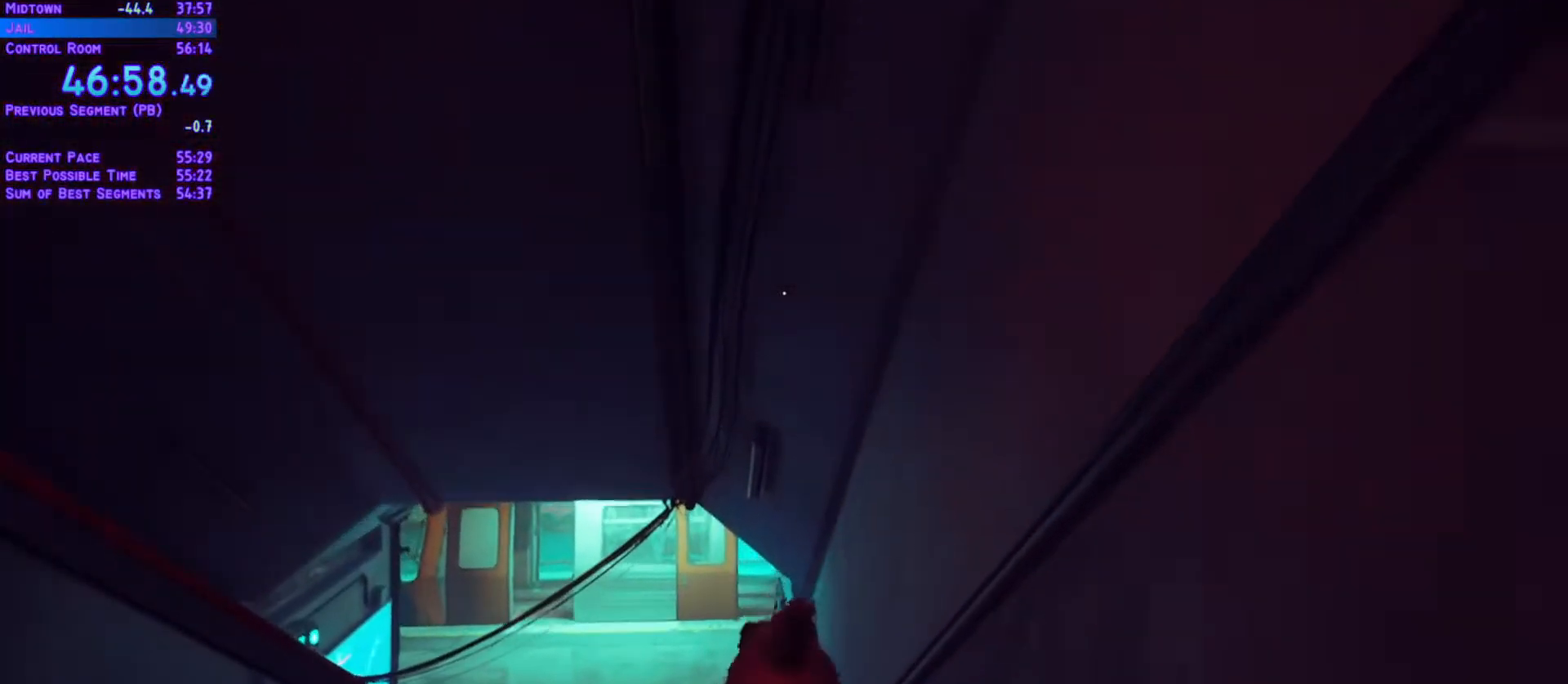
{"dt_ms": 500, "buttons": ["L1", "DPAD_UP"], "left_stick": "center", "right_stick": "center", "events": []}
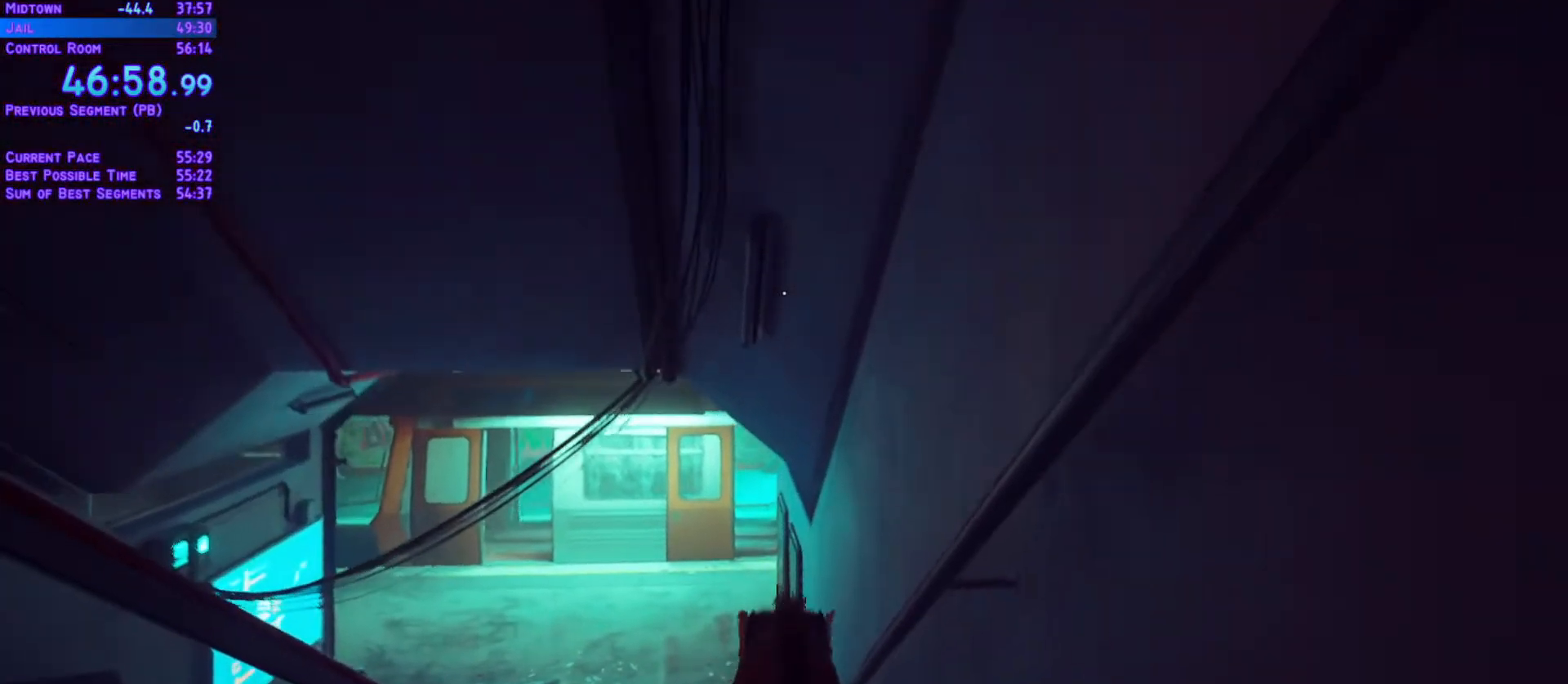
{"dt_ms": 500, "buttons": ["L1", "DPAD_UP"], "left_stick": "center", "right_stick": "center", "events": []}
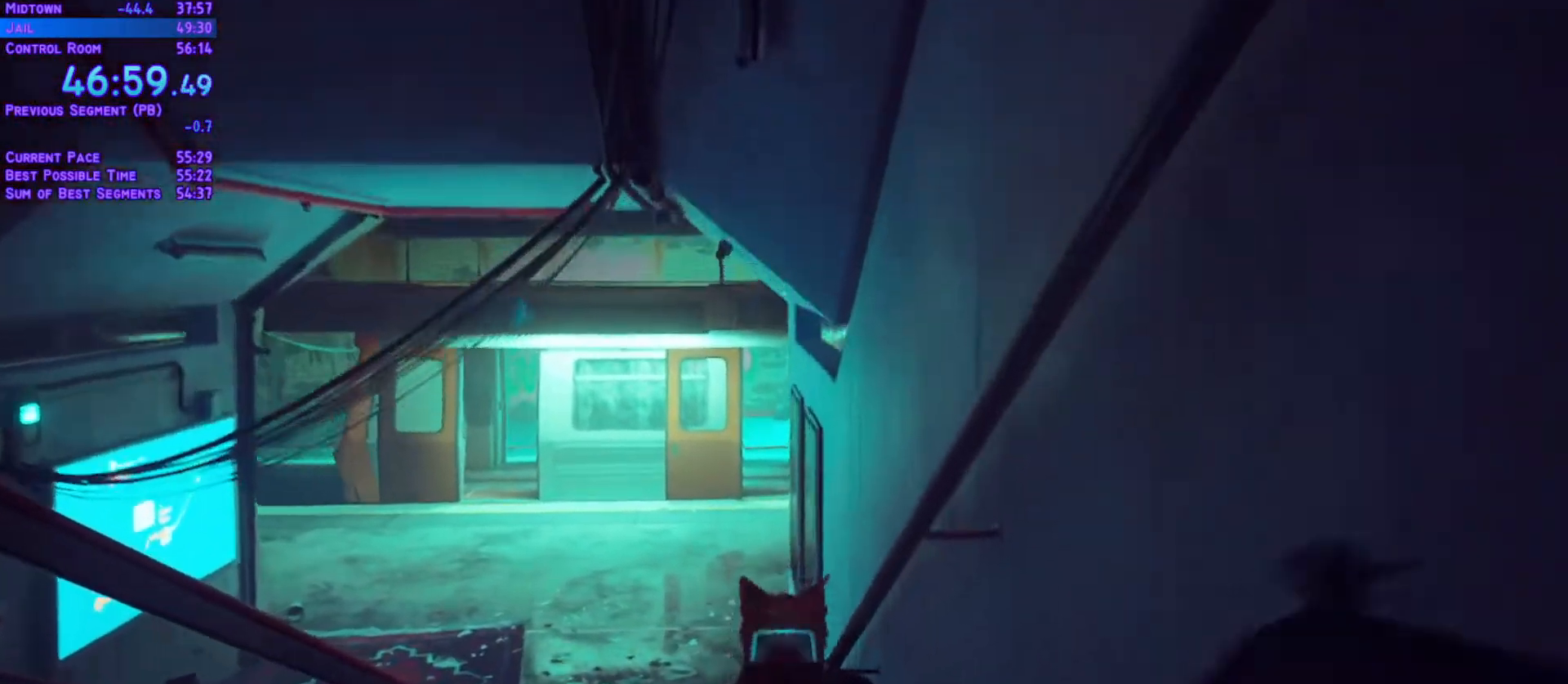
{"dt_ms": 500, "buttons": ["L1", "DPAD_UP", "DPAD_LEFT"], "left_stick": "center", "right_stick": "center", "events": [[467, "DPAD_LEFT", "down"]]}
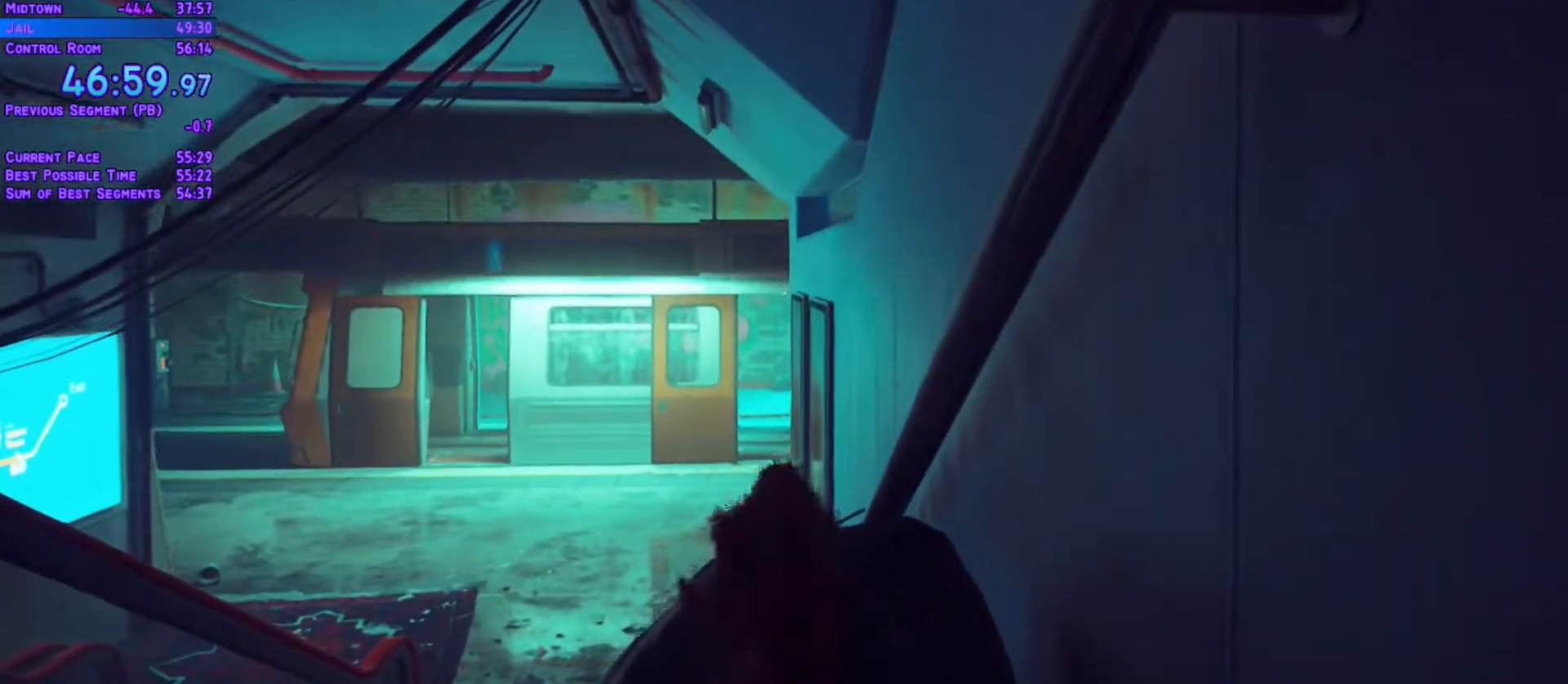
{"dt_ms": 500, "buttons": ["L1", "DPAD_UP", "DPAD_LEFT"], "left_stick": "center", "right_stick": "center", "events": [[67, "DPAD_LEFT", "up"], [250, "DPAD_LEFT", "down"]]}
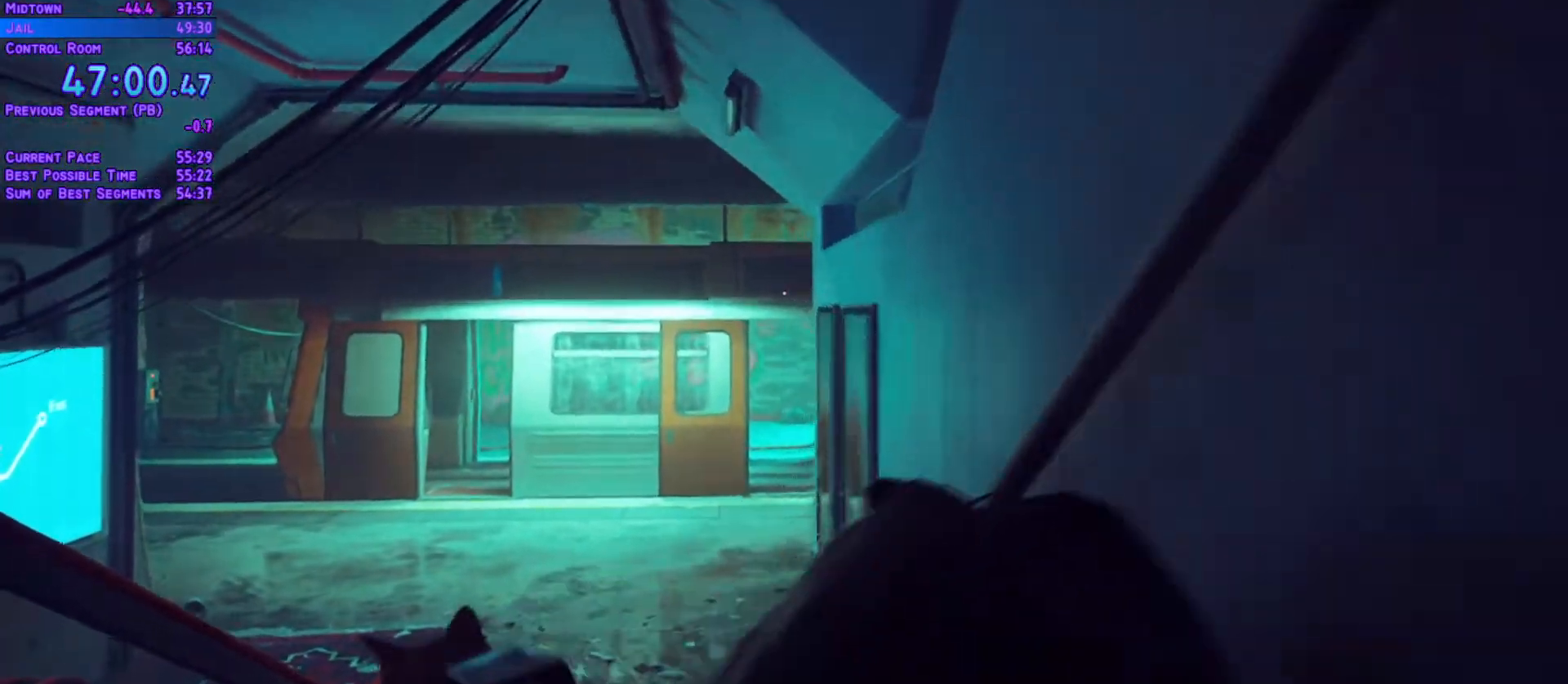
{"dt_ms": 500, "buttons": ["L1", "DPAD_UP"], "left_stick": "center", "right_stick": "center", "events": [[100, "DPAD_LEFT", "up"], [400, "DPAD_RIGHT", "down"], [500, "DPAD_RIGHT", "up"]]}
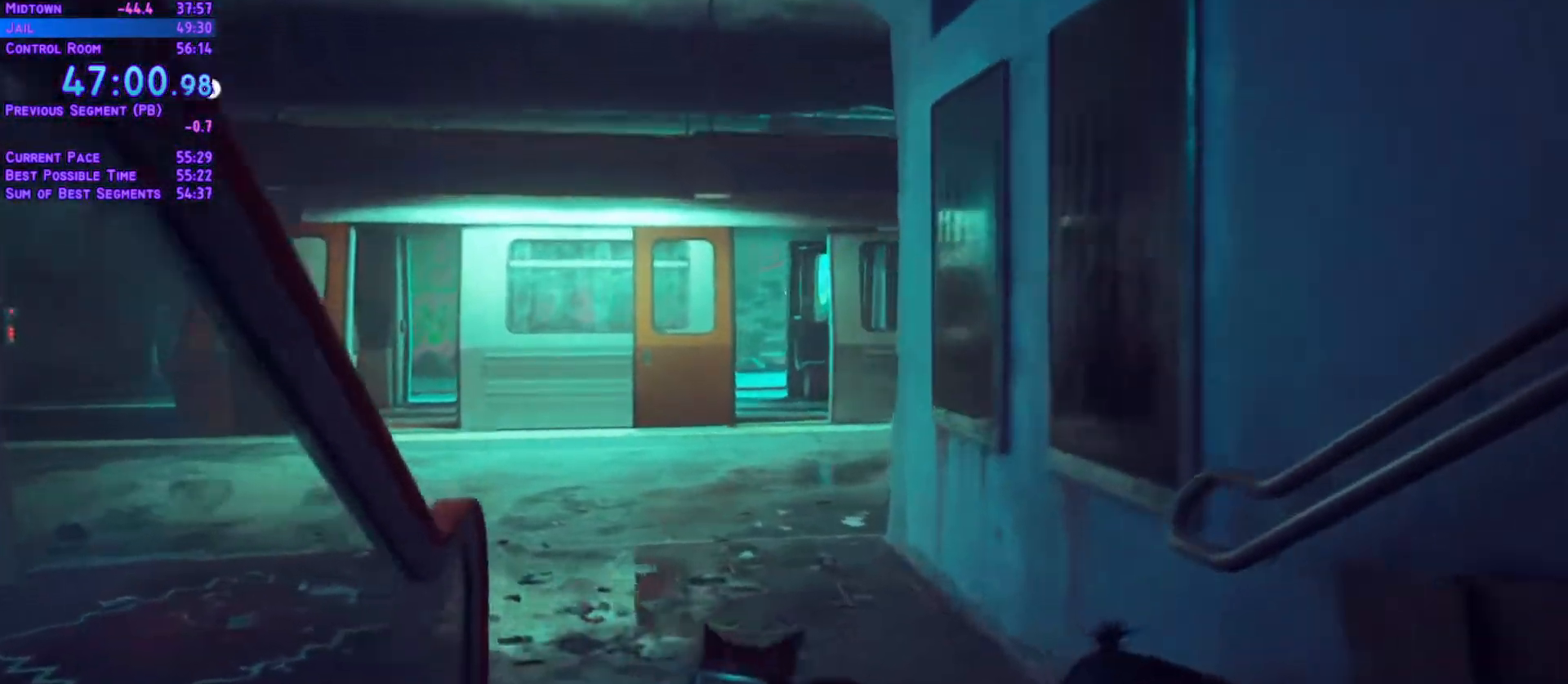
{"dt_ms": 500, "buttons": ["L1", "DPAD_UP"], "left_stick": "center", "right_stick": "center", "events": []}
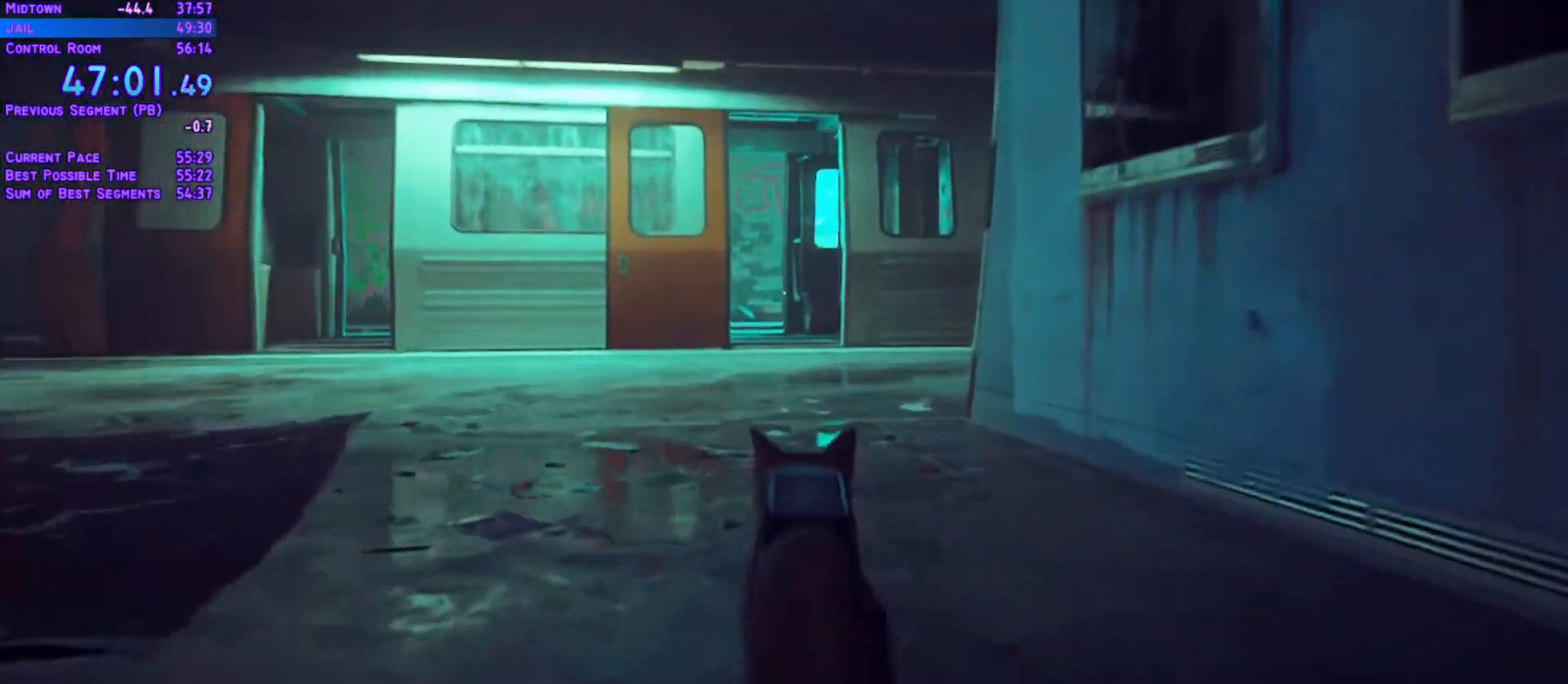
{"dt_ms": 1000, "buttons": ["L1", "DPAD_UP"], "left_stick": "center", "right_stick": "center", "events": []}
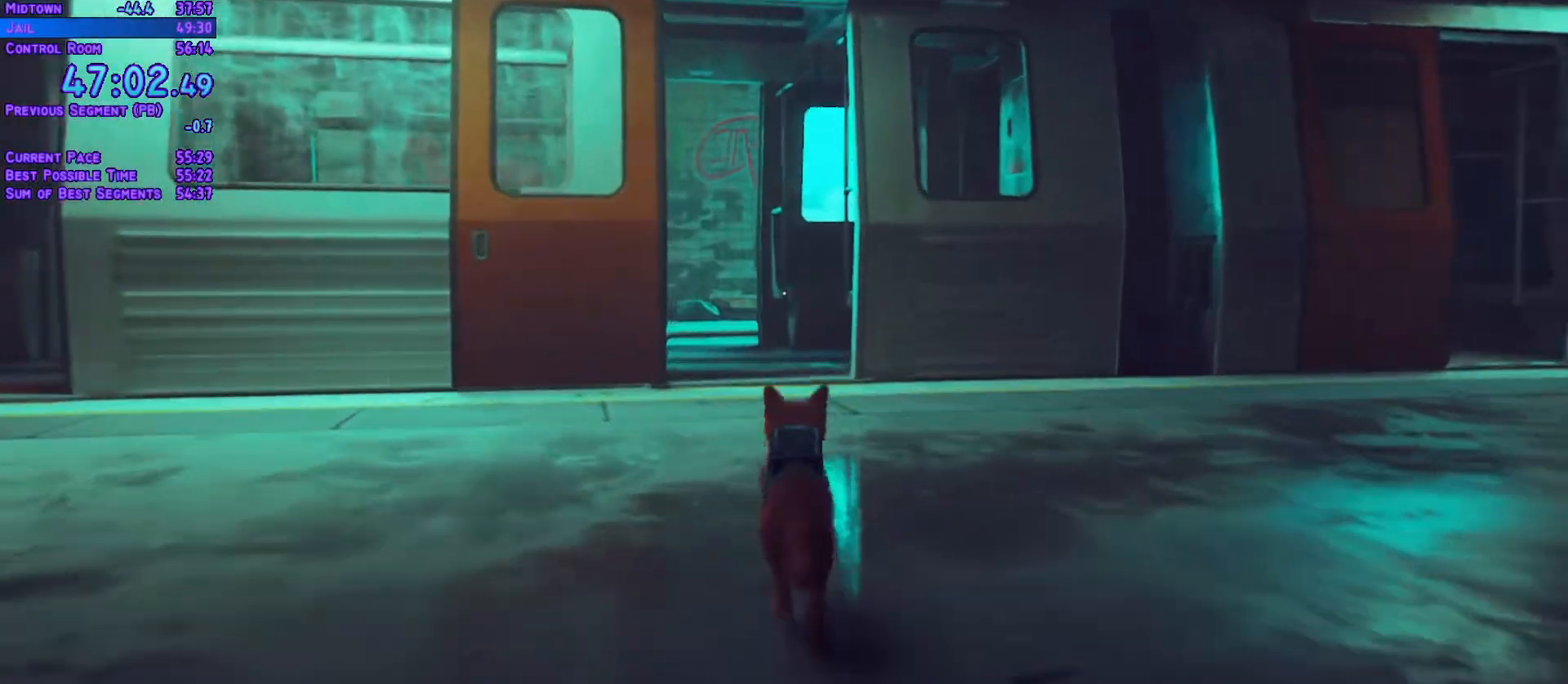
{"dt_ms": 500, "buttons": ["L1", "DPAD_UP"], "left_stick": "center", "right_stick": "center", "events": []}